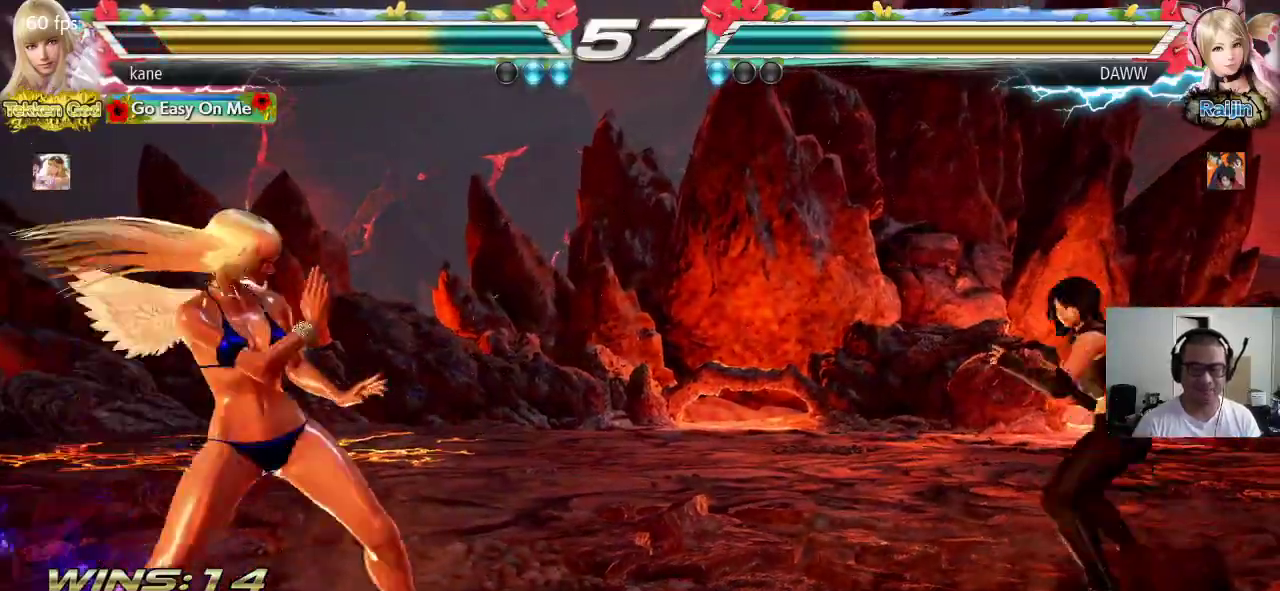
Gameplay with a controller (arcade stick); each line is a JSON object with the inputs held at the frame after it (dt_ms = milliseconds from this image to that frame). "events" lists button and stick changes between this image and that frame as [ms after this image, input, new state], when the widget could be followed in between. Not read: L3 R2 R3.
{"dt_ms": 500, "buttons": [], "left_stick": "center", "events": [[383, "left_stick", "center"], [433, "left_stick", "left"], [500, "left_stick", "center"]]}
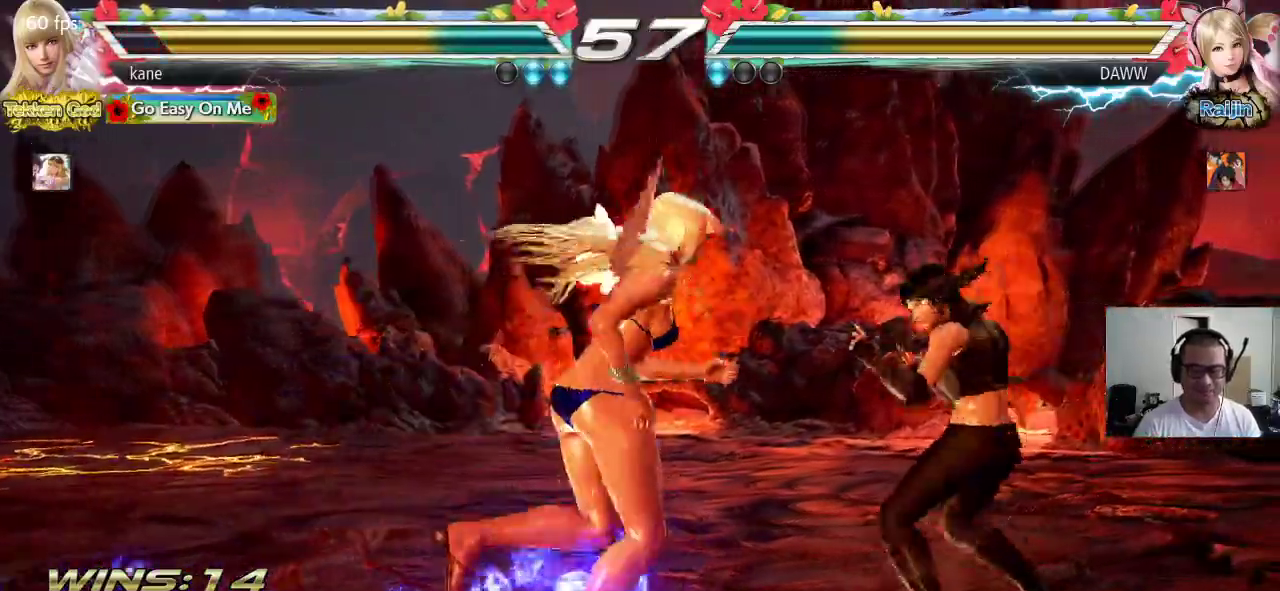
{"dt_ms": 1000, "buttons": [], "left_stick": "center", "events": [[67, "left_stick", "left"], [333, "left_stick", "center"], [383, "left_stick", "left"], [983, "left_stick", "center"]]}
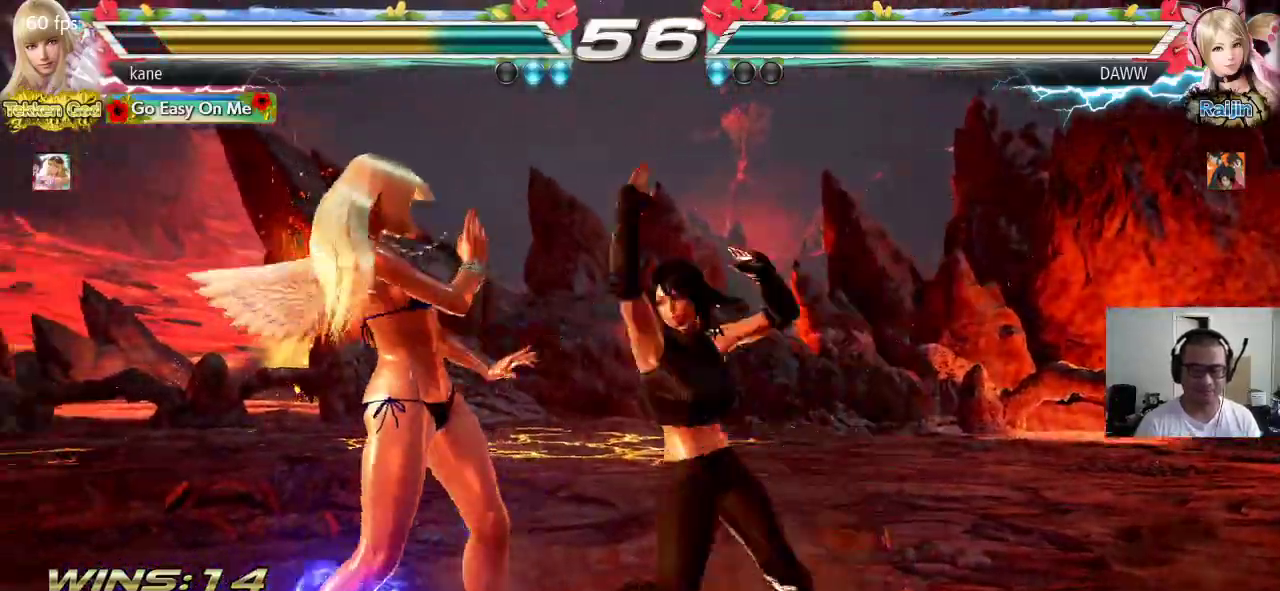
{"dt_ms": 500, "buttons": ["SQUARE"], "left_stick": "center", "events": [[50, "left_stick", "left"], [133, "left_stick", "center"], [183, "left_stick", "left"], [267, "left_stick", "center"], [317, "SQUARE", "down"]]}
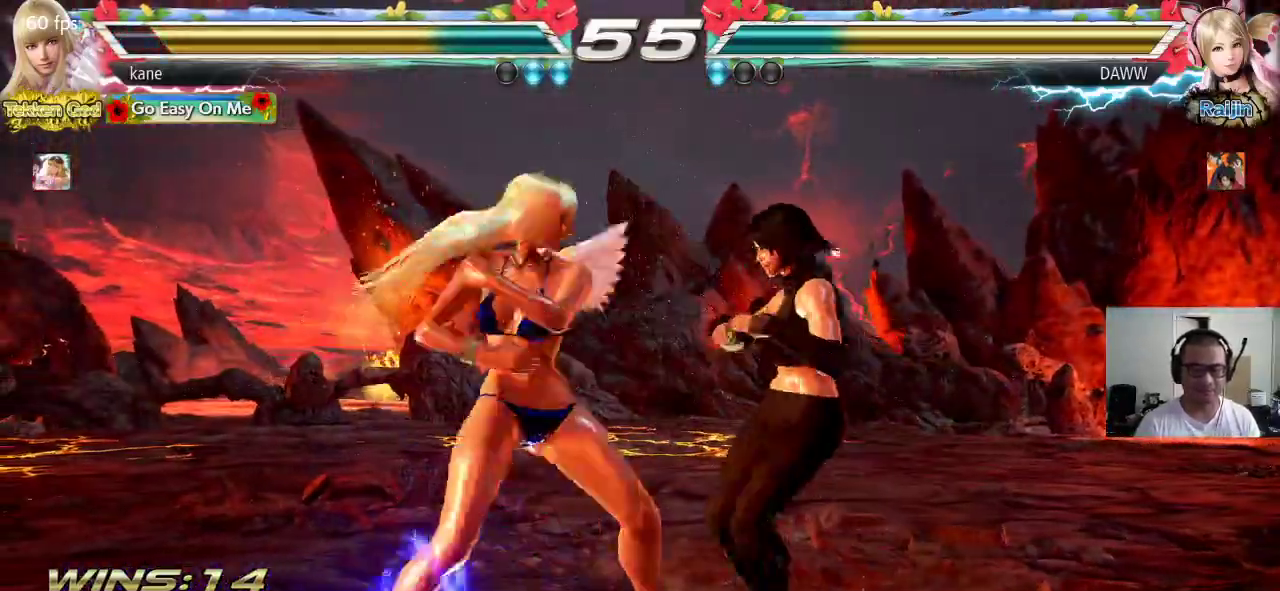
{"dt_ms": 500, "buttons": ["CROSS", "CIRCLE"], "left_stick": "center", "events": [[67, "SQUARE", "up"], [333, "left_stick", "down"], [417, "left_stick", "right"], [483, "CIRCLE", "down"], [483, "CROSS", "down"], [483, "left_stick", "center"]]}
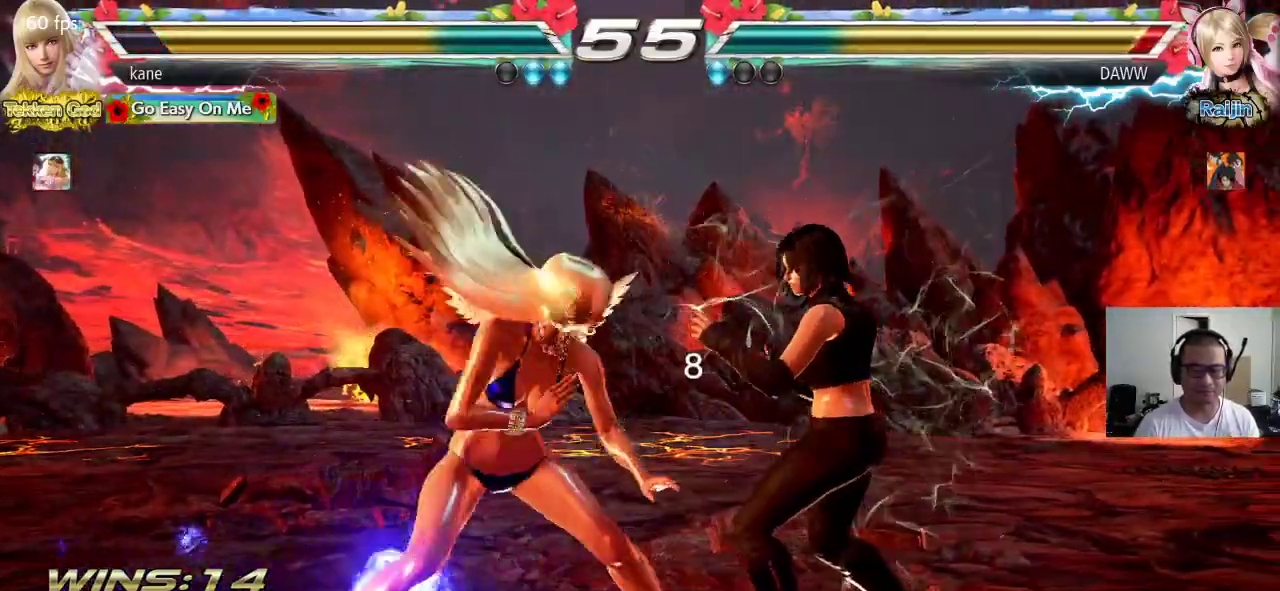
{"dt_ms": 500, "buttons": [], "left_stick": "center", "events": [[67, "CROSS", "up"], [83, "CIRCLE", "up"]]}
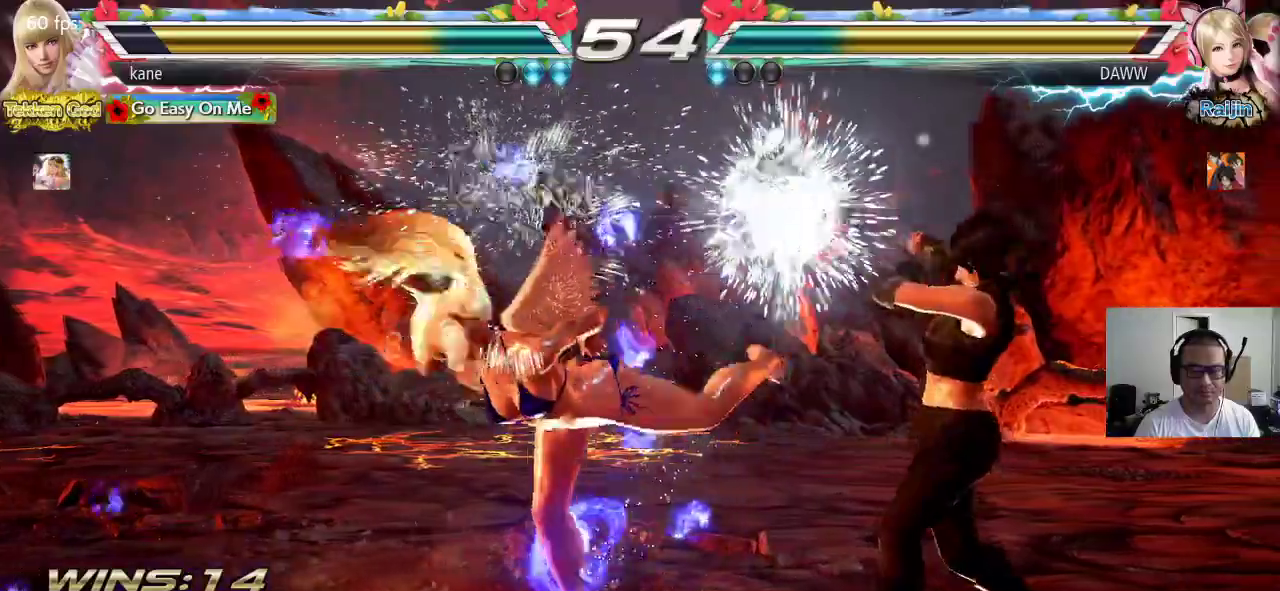
{"dt_ms": 500, "buttons": ["TRIANGLE"], "left_stick": "center", "events": [[233, "SQUARE", "down"], [317, "TRIANGLE", "down"], [367, "SQUARE", "up"]]}
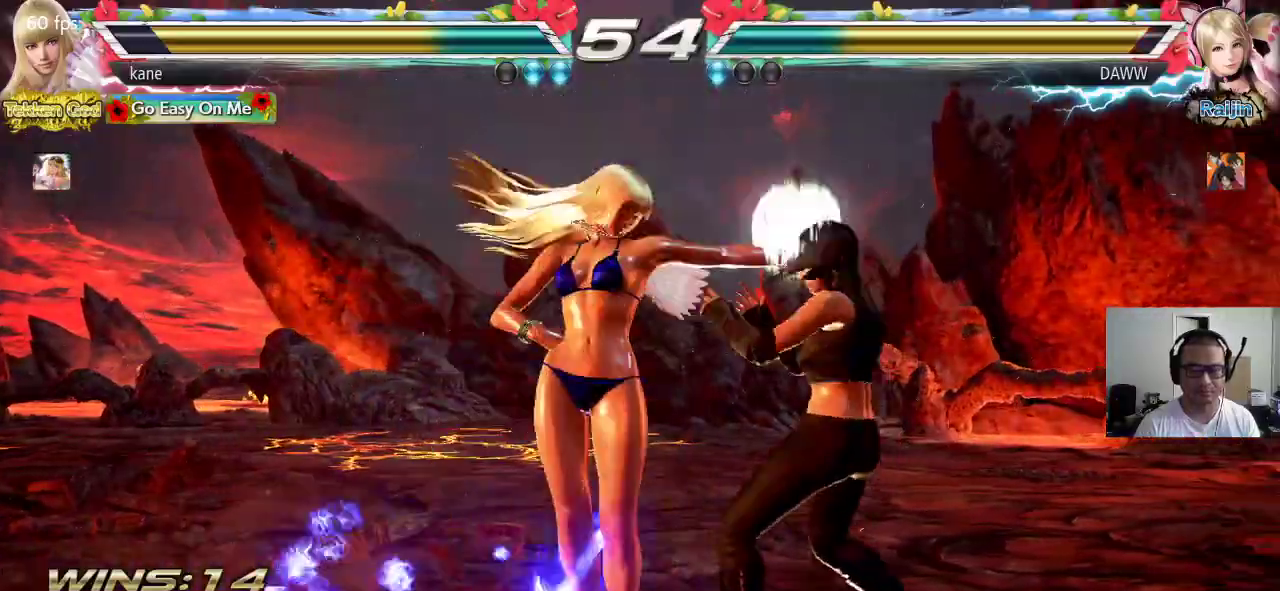
{"dt_ms": 1000, "buttons": [], "left_stick": "center"}
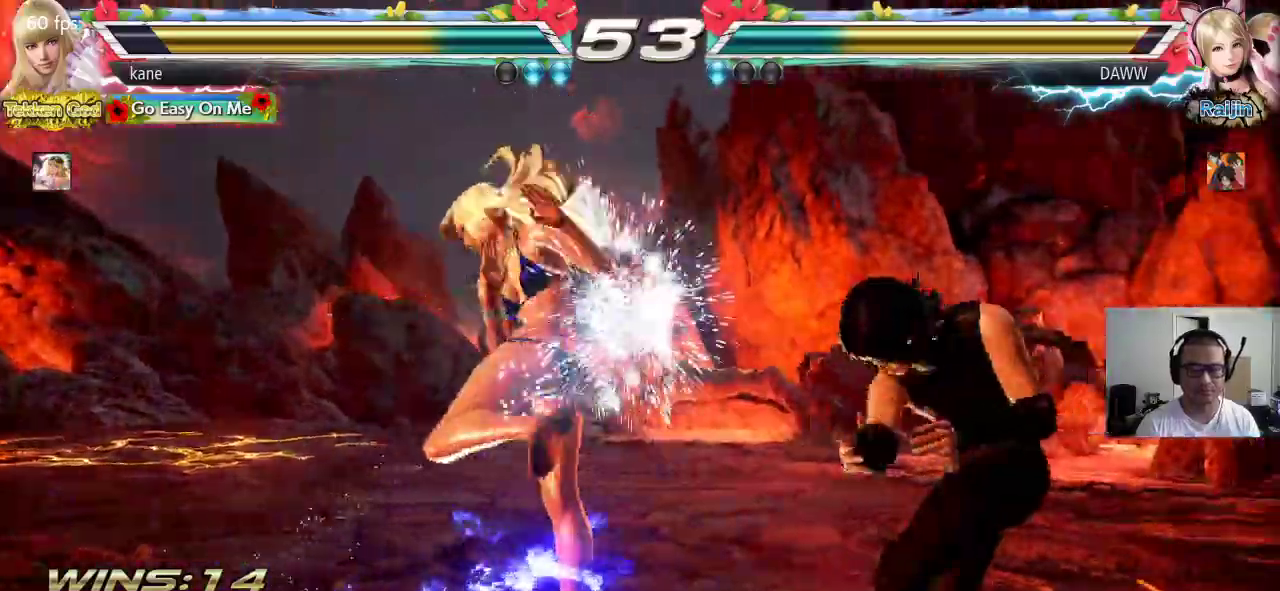
{"dt_ms": 500, "buttons": [], "left_stick": "left", "events": [[383, "left_stick", "left"], [433, "left_stick", "center"], [483, "left_stick", "left"]]}
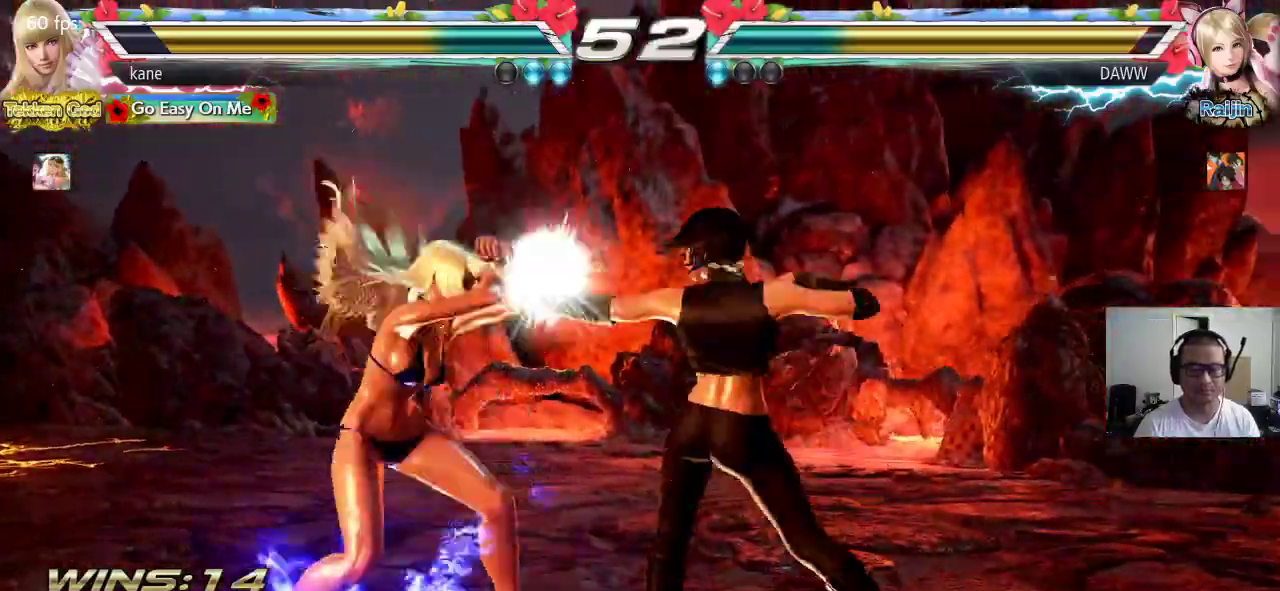
{"dt_ms": 500, "buttons": [], "left_stick": "left", "events": [[433, "left_stick", "center"], [483, "left_stick", "left"]]}
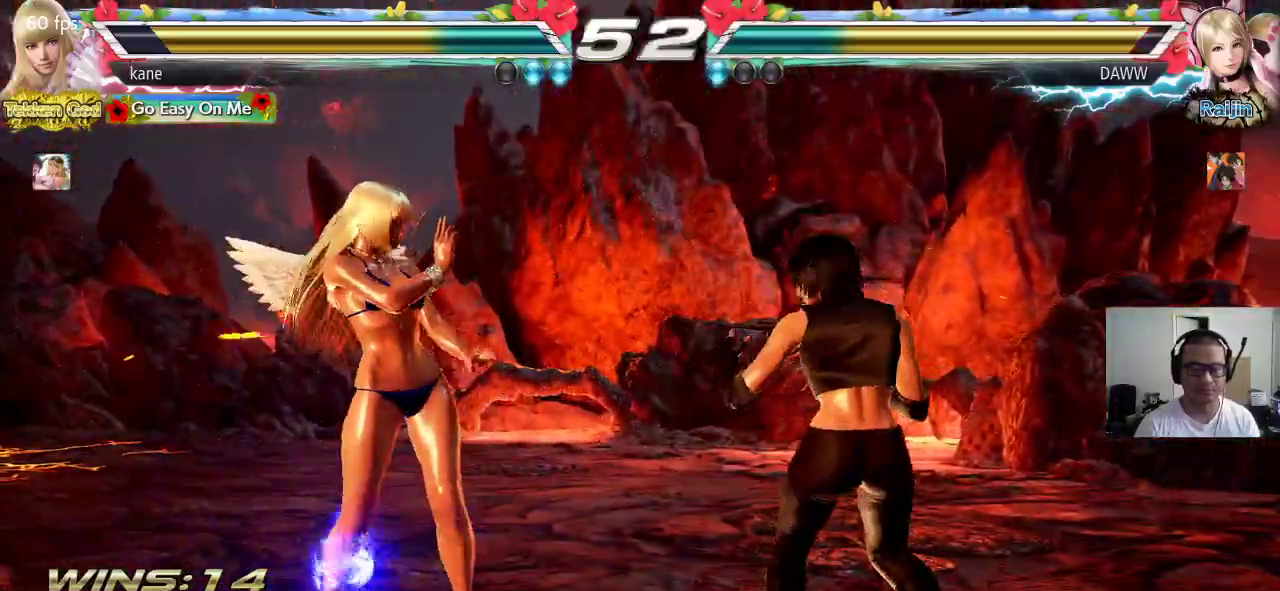
{"dt_ms": 500, "buttons": [], "left_stick": "down-left", "events": [[50, "left_stick", "center"], [117, "left_stick", "left"], [400, "left_stick", "down-left"]]}
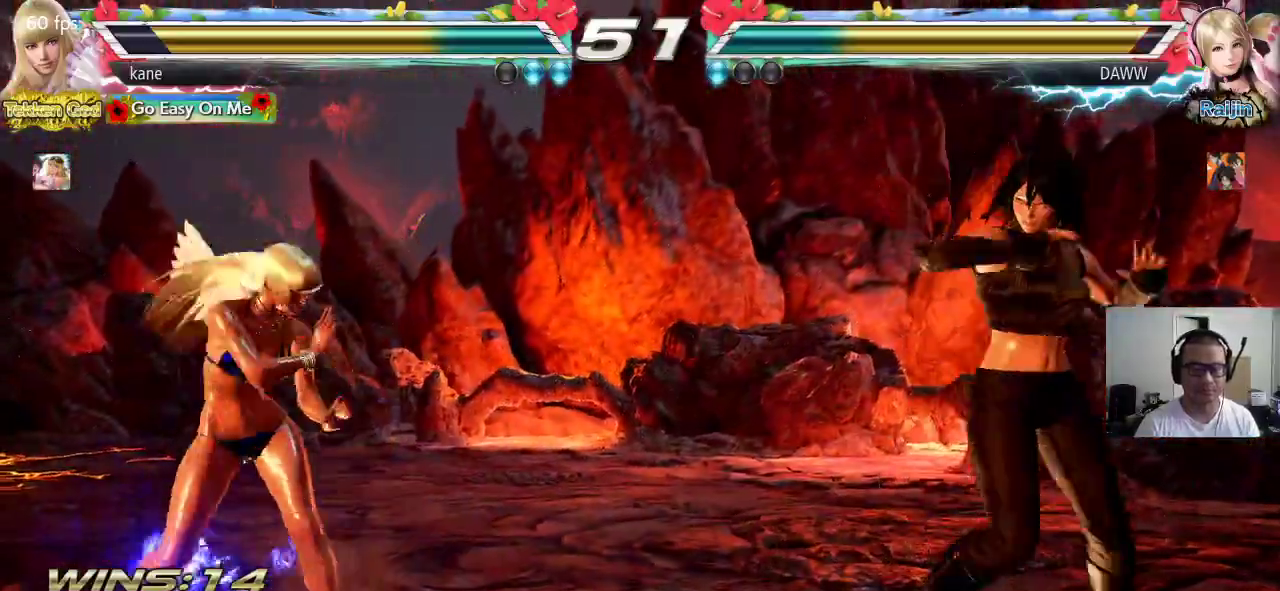
{"dt_ms": 500, "buttons": [], "left_stick": "left", "events": [[50, "left_stick", "center"], [150, "left_stick", "left"]]}
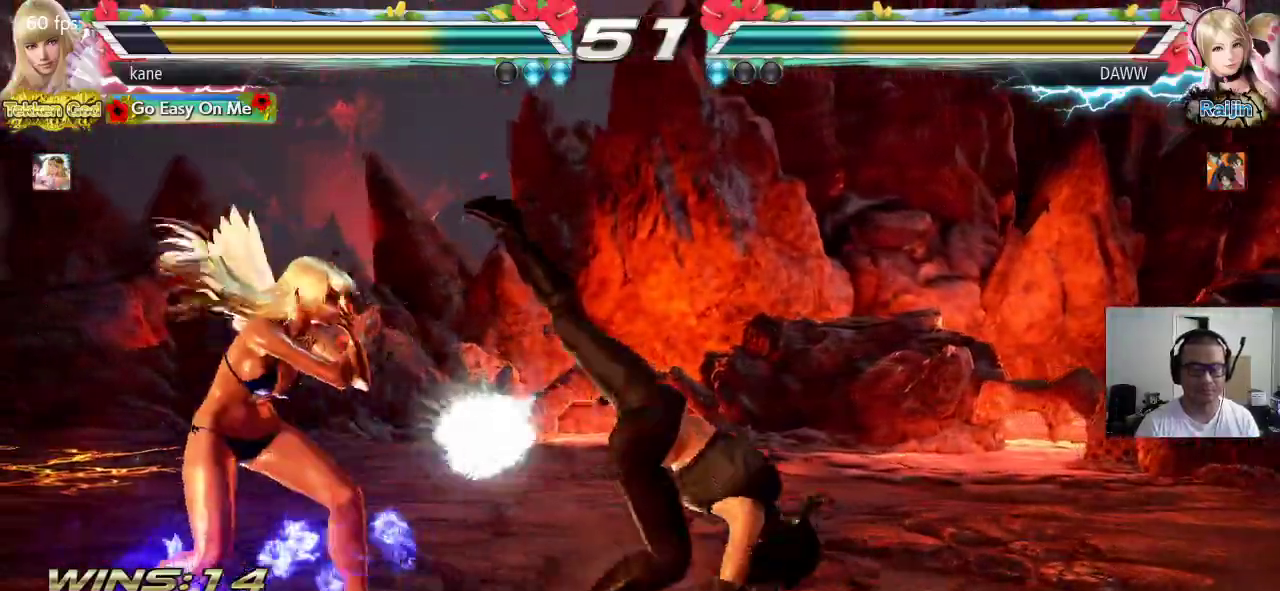
{"dt_ms": 1000, "buttons": [], "left_stick": "center", "events": [[283, "left_stick", "center"], [350, "left_stick", "right"], [383, "TRIANGLE", "down"], [450, "TRIANGLE", "up"], [567, "CROSS", "down"], [717, "CROSS", "up"], [767, "left_stick", "center"]]}
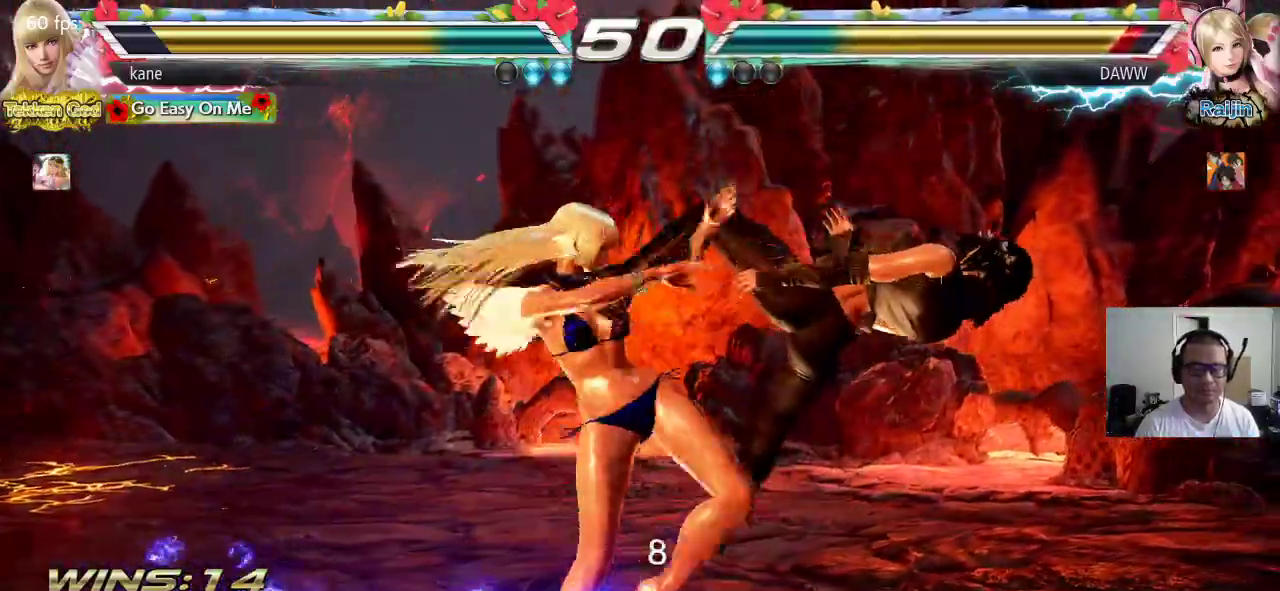
{"dt_ms": 500, "buttons": [], "left_stick": "center", "events": [[333, "left_stick", "right"], [383, "left_stick", "center"], [450, "left_stick", "right"], [500, "left_stick", "center"]]}
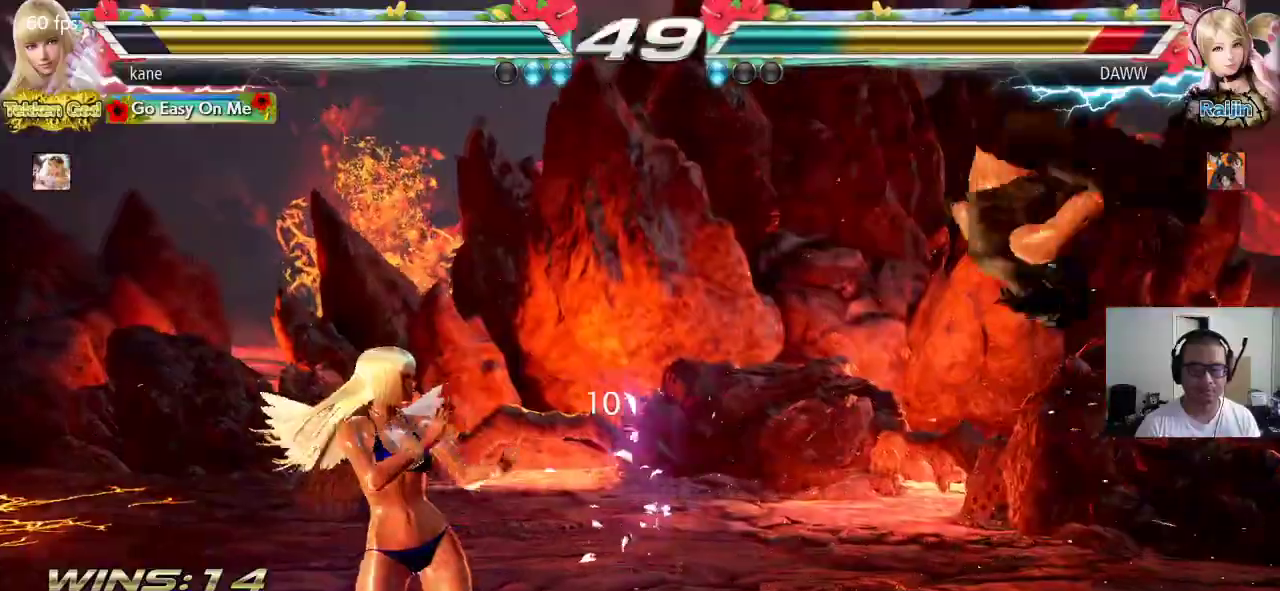
{"dt_ms": 500, "buttons": [], "left_stick": "right", "events": [[17, "CROSS", "down"], [67, "CROSS", "up"], [117, "TRIANGLE", "down"], [233, "TRIANGLE", "up"], [383, "left_stick", "right"]]}
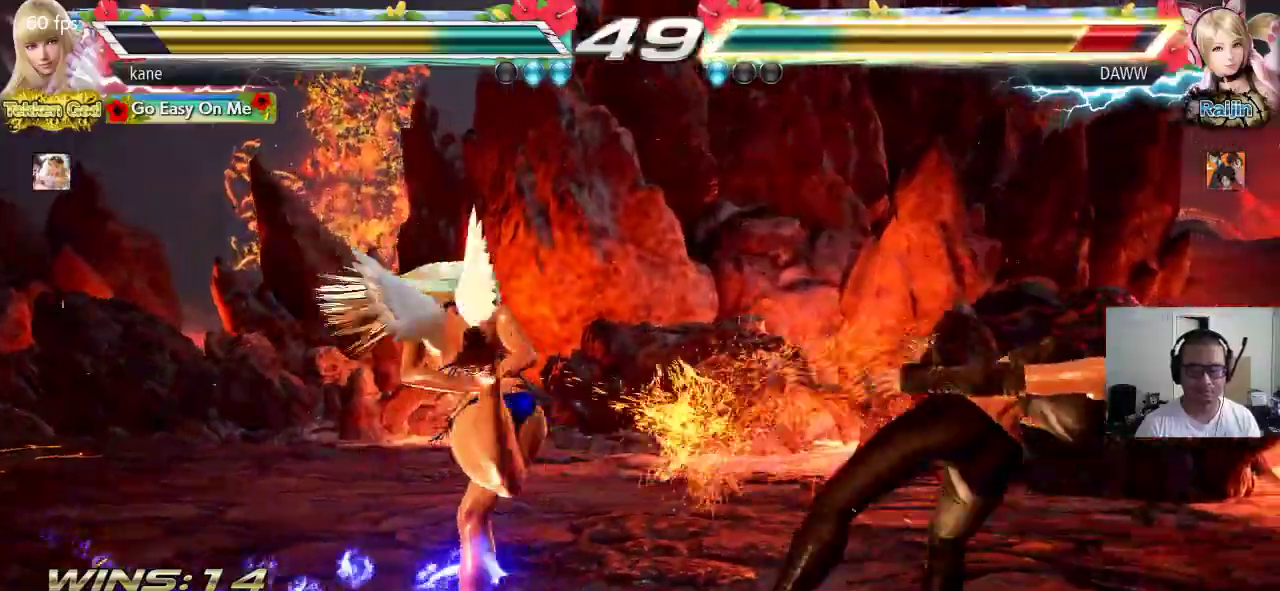
{"dt_ms": 500, "buttons": [], "left_stick": "right", "events": []}
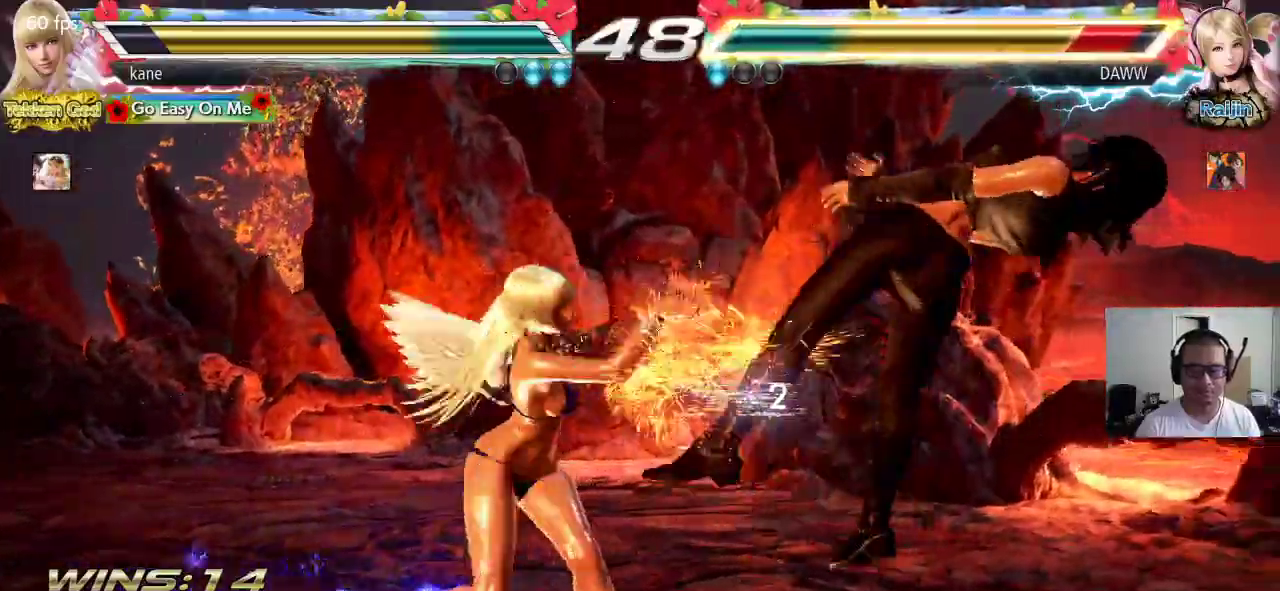
{"dt_ms": 500, "buttons": [], "left_stick": "center", "events": [[50, "left_stick", "center"], [133, "CIRCLE", "down"], [133, "CROSS", "down"], [200, "CROSS", "up"], [217, "CIRCLE", "up"]]}
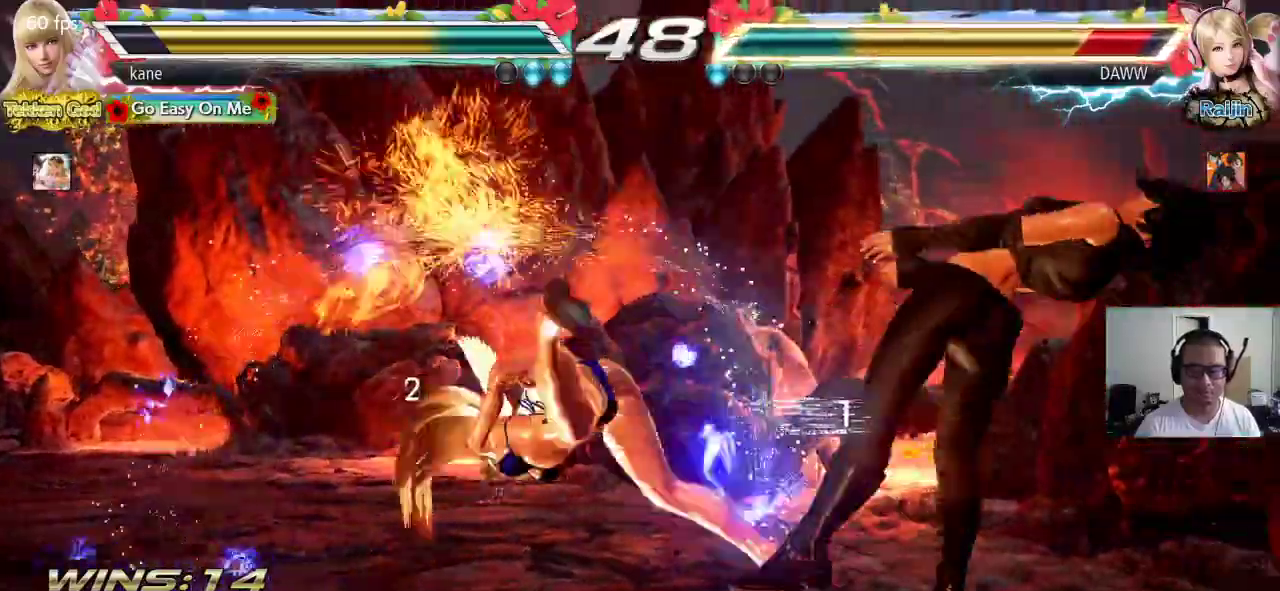
{"dt_ms": 500, "buttons": [], "left_stick": "right", "events": [[483, "left_stick", "right"]]}
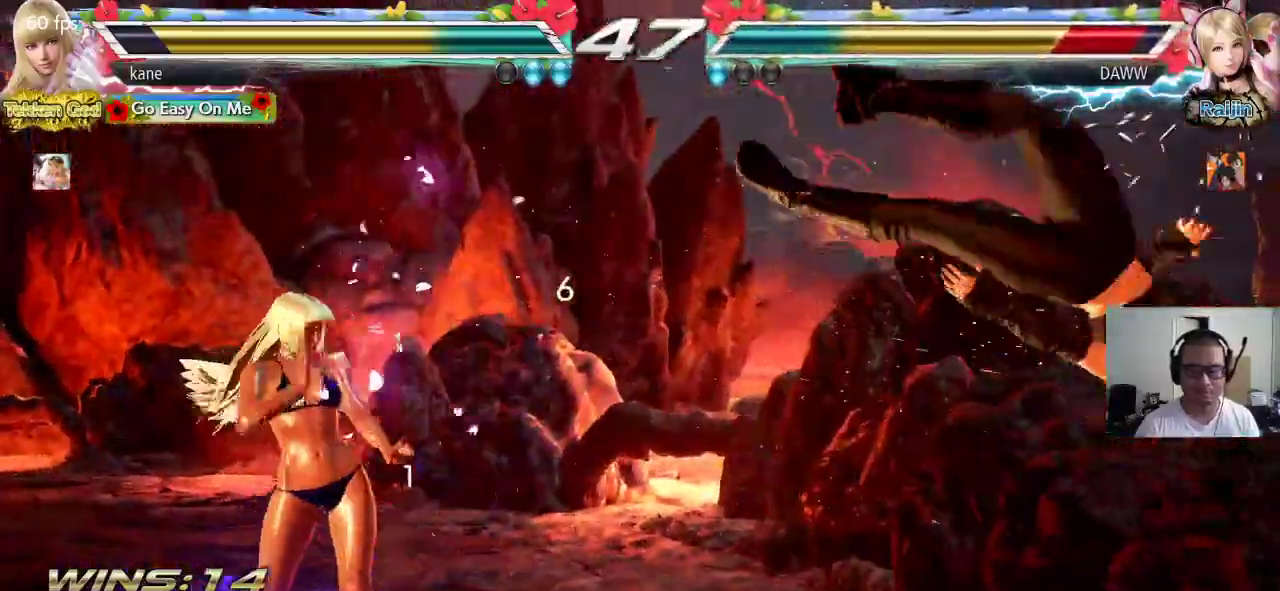
{"dt_ms": 500, "buttons": ["SQUARE", "TRIANGLE"], "left_stick": "center", "events": [[33, "left_stick", "center"], [150, "left_stick", "down-right"], [367, "left_stick", "center"], [383, "SQUARE", "down"], [500, "TRIANGLE", "down"]]}
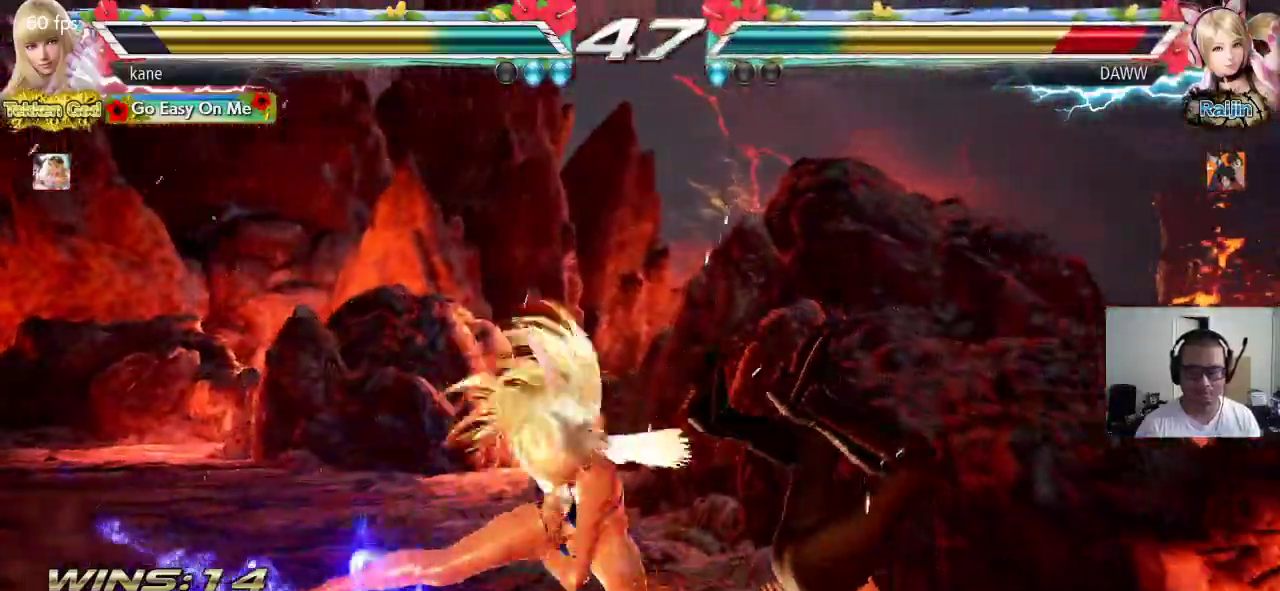
{"dt_ms": 500, "buttons": ["SQUARE"], "left_stick": "center", "events": [[167, "TRIANGLE", "up"]]}
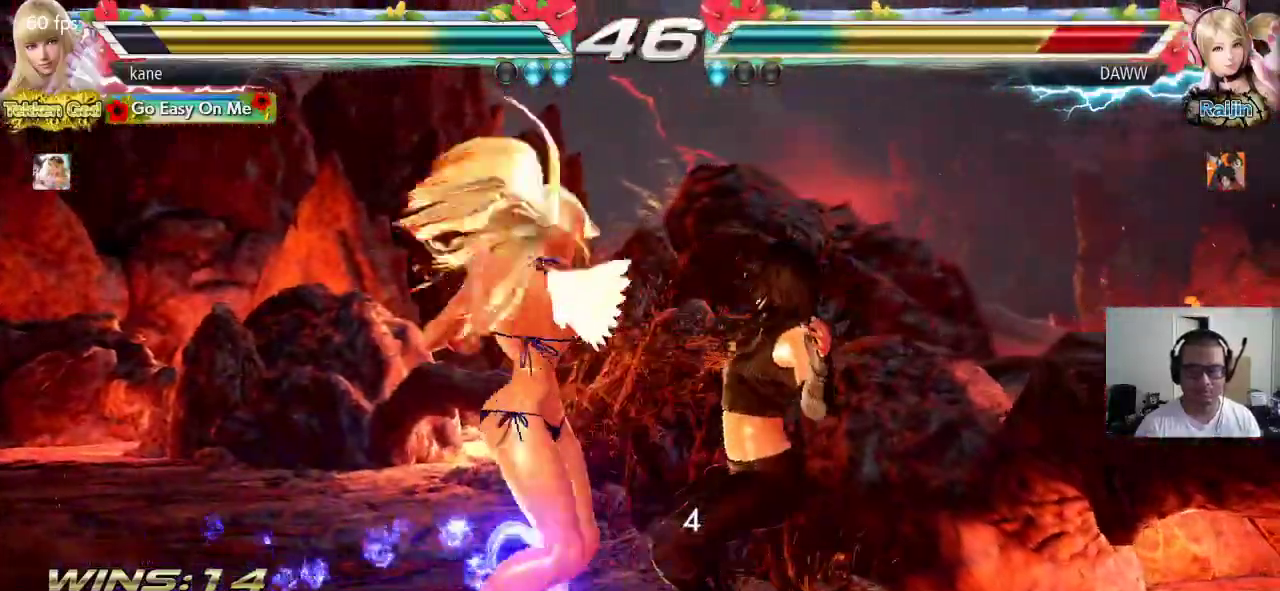
{"dt_ms": 500, "buttons": ["TRIANGLE"], "left_stick": "center", "events": [[233, "TRIANGLE", "down"], [300, "TRIANGLE", "up"], [367, "TRIANGLE", "down"], [500, "SQUARE", "up"]]}
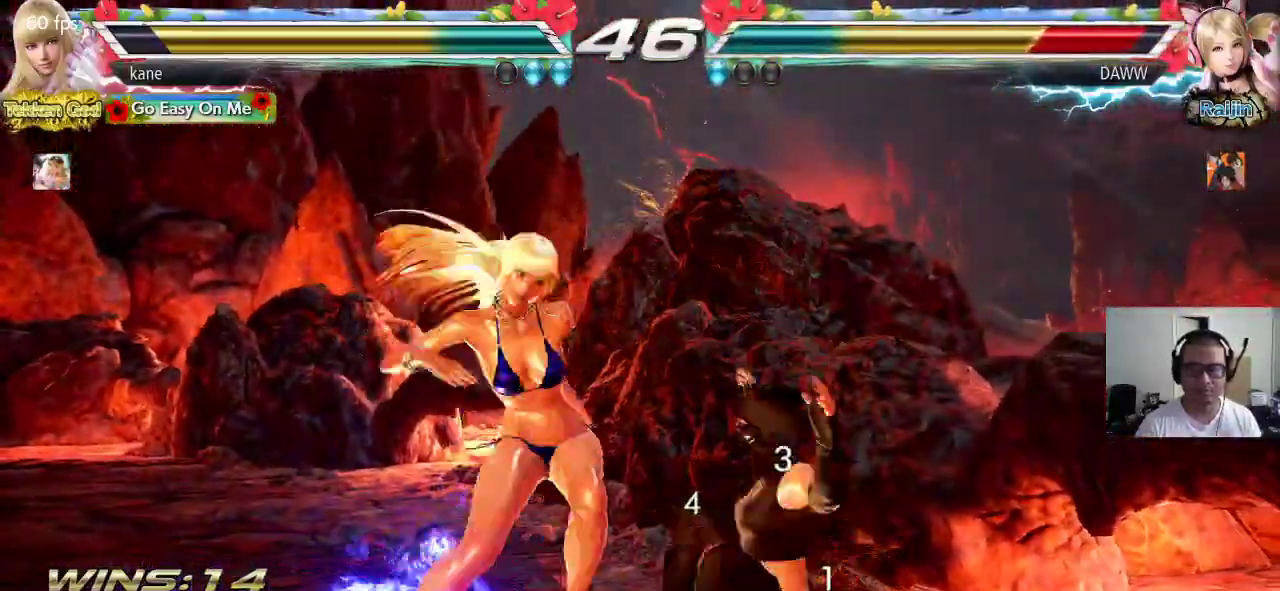
{"dt_ms": 500, "buttons": ["CROSS"], "left_stick": "center", "events": [[33, "TRIANGLE", "up"], [67, "CROSS", "down"]]}
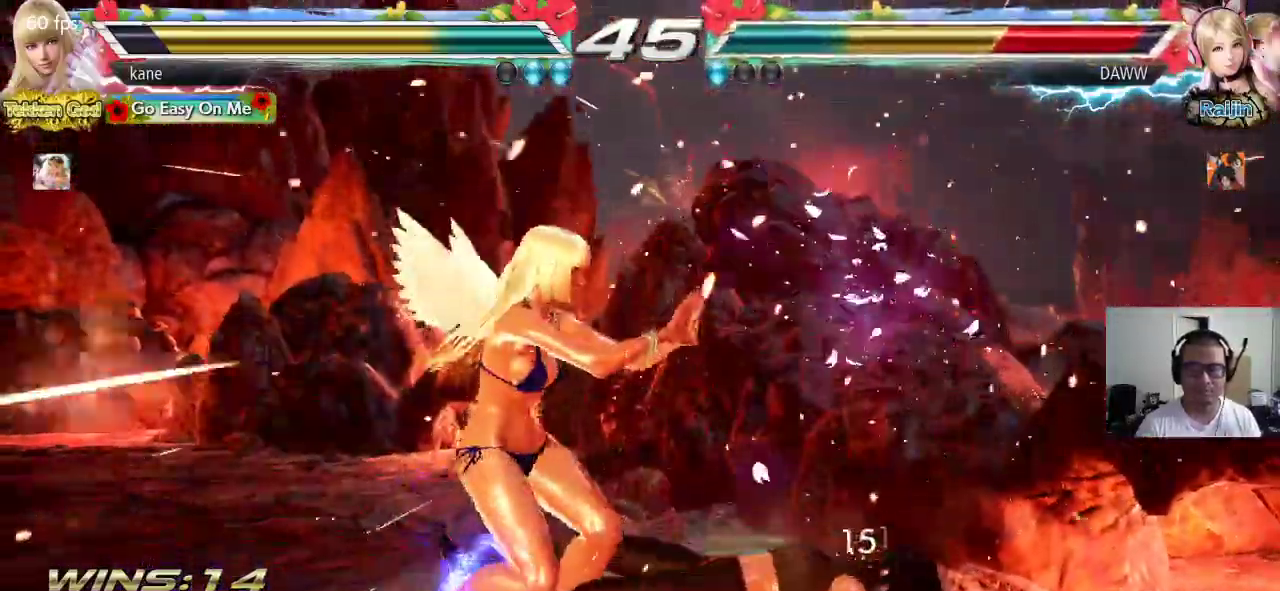
{"dt_ms": 500, "buttons": ["CROSS"], "left_stick": "center", "events": []}
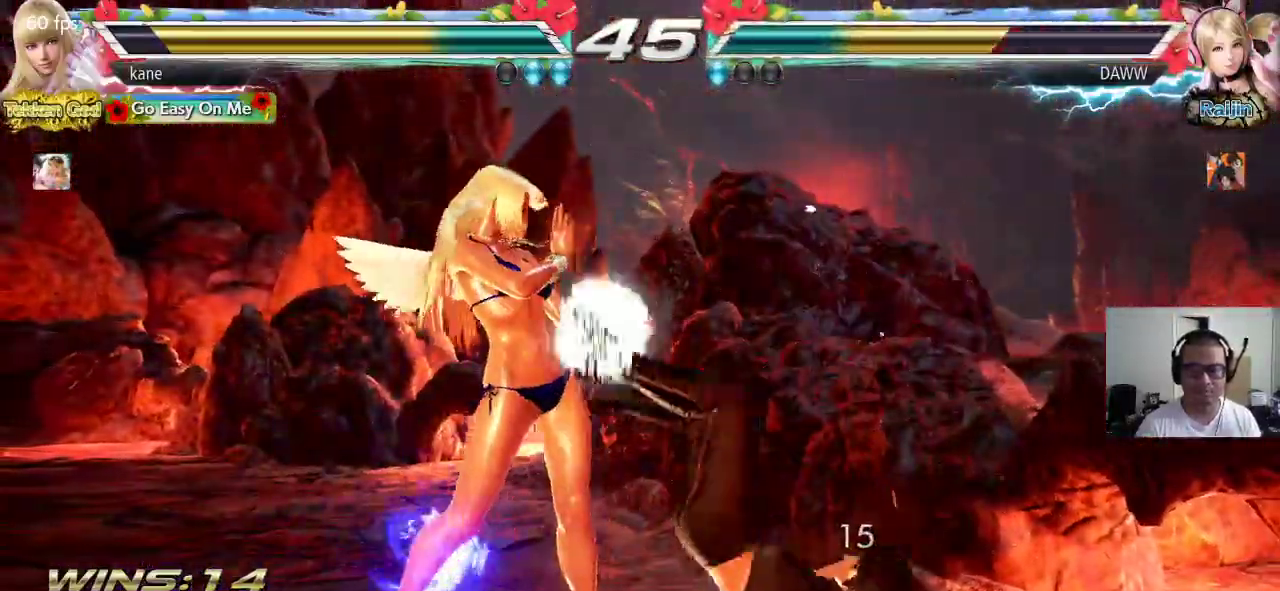
{"dt_ms": 500, "buttons": [], "left_stick": "center", "events": [[183, "left_stick", "down"], [217, "CIRCLE", "down"], [317, "left_stick", "center"], [367, "CIRCLE", "up"], [450, "CROSS", "up"]]}
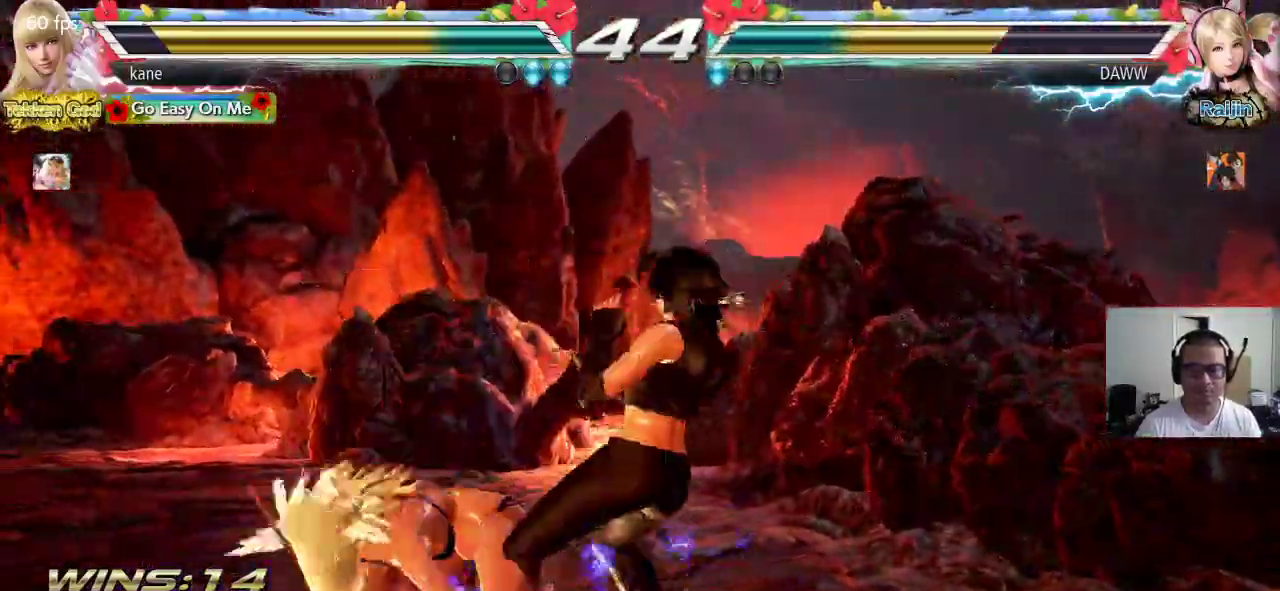
{"dt_ms": 500, "buttons": [], "left_stick": "up-right", "events": [[500, "left_stick", "up-right"]]}
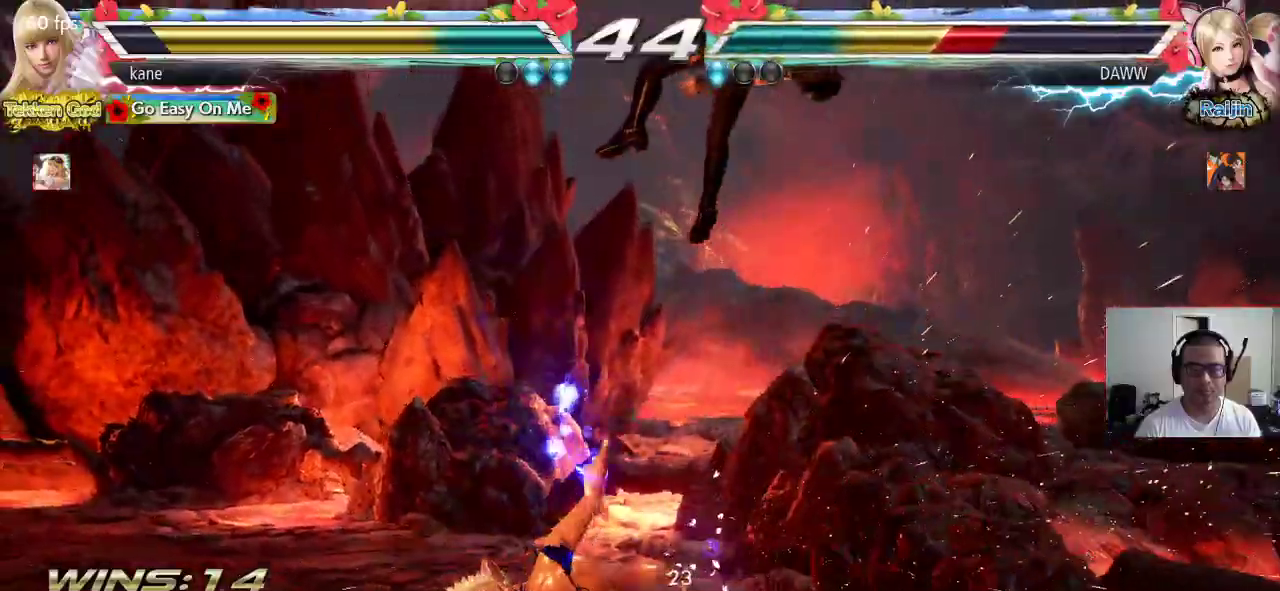
{"dt_ms": 500, "buttons": ["CIRCLE"], "left_stick": "center", "events": [[450, "CIRCLE", "down"], [483, "left_stick", "center"]]}
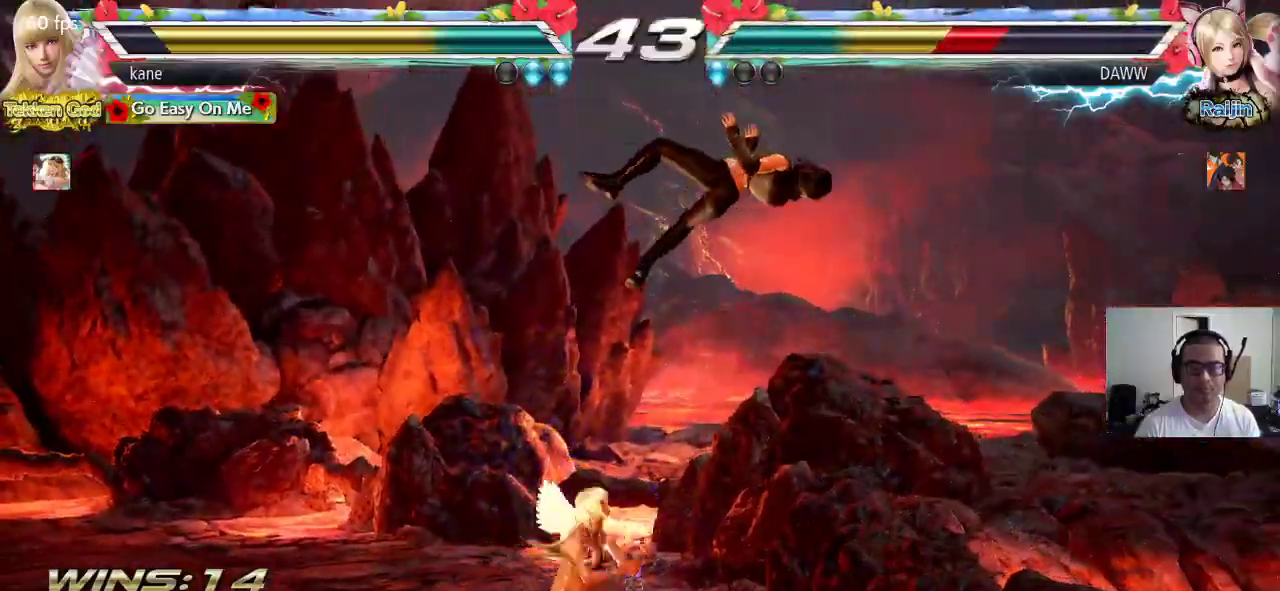
{"dt_ms": 500, "buttons": ["CIRCLE"], "left_stick": "center", "events": [[50, "CIRCLE", "up"], [483, "CIRCLE", "down"]]}